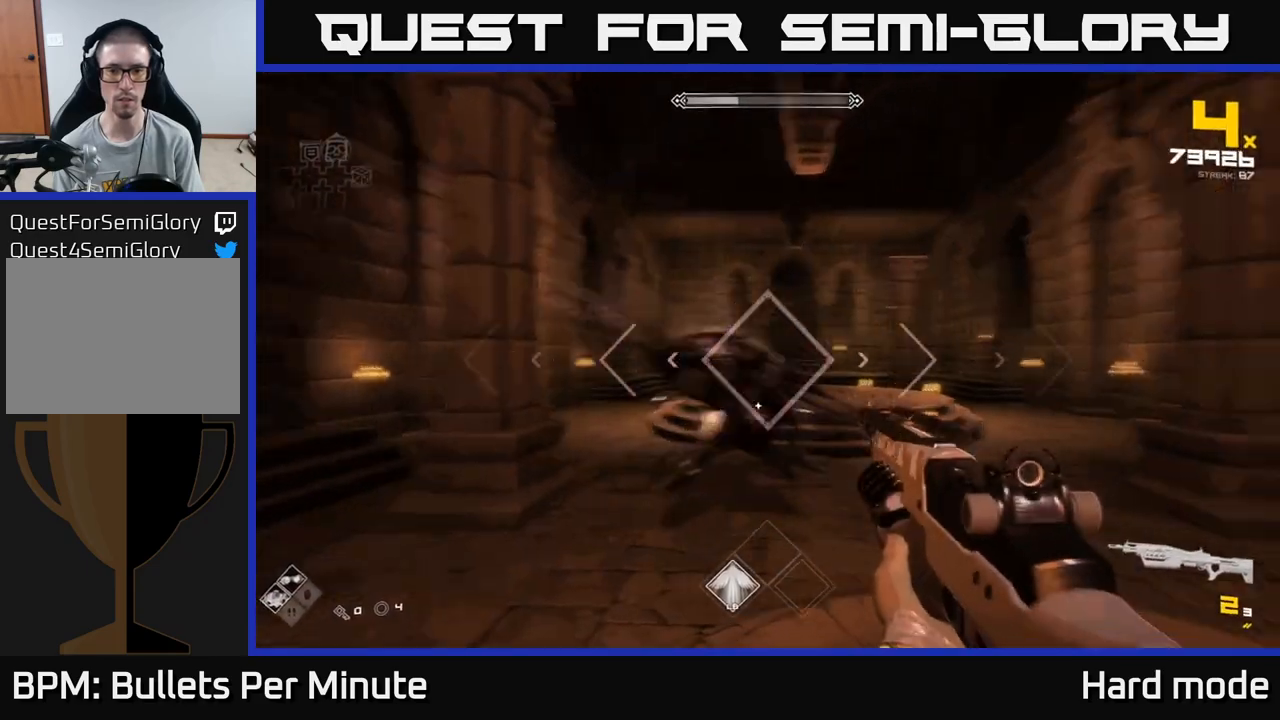
Gameplay with a controller (Xbox layout); each line is a JSON object with the inputs held at the frame after it. "events" lists button and stick changes between this image and that frame as [ms after this image, input, new state], when the widget could be followed in between.
{"buttons": ["R2"], "left_stick": "left", "right_stick": "right", "events": [[17, "left_stick", "left"], [117, "R2", "down"], [217, "R2", "up"], [267, "right_stick", "center"], [400, "right_stick", "right"], [500, "R2", "down"]]}
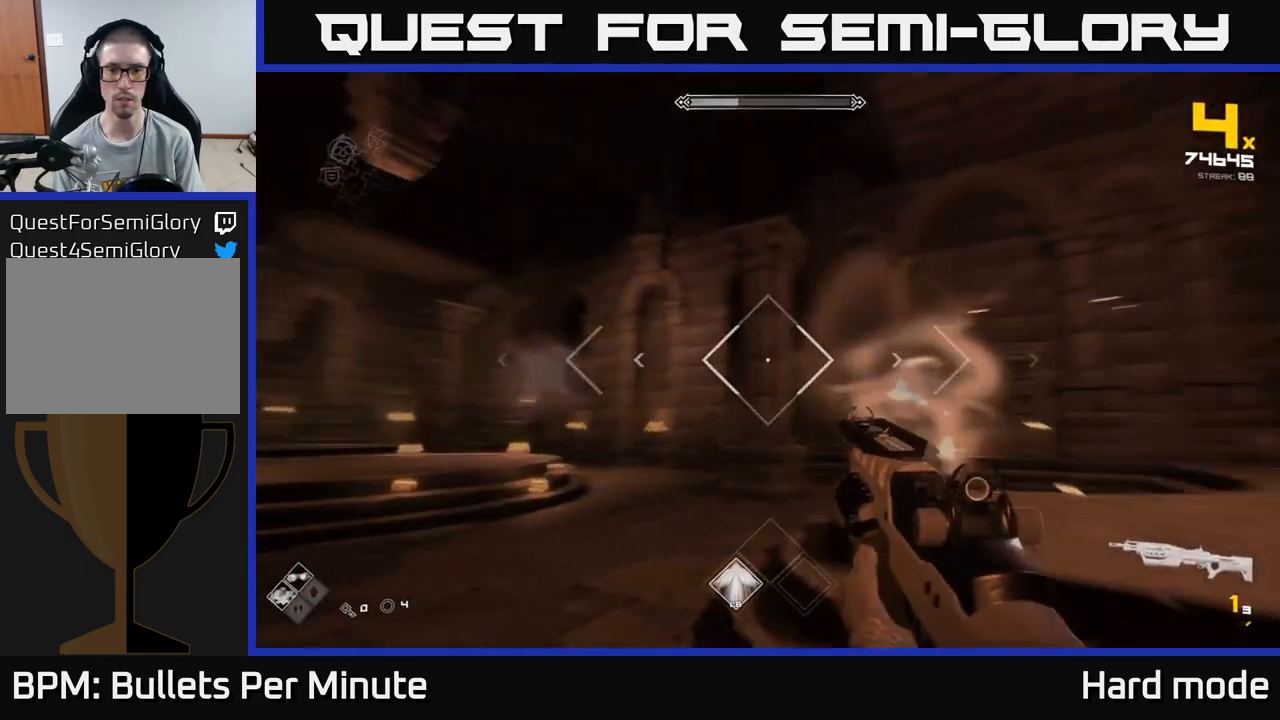
{"buttons": [], "left_stick": "left", "right_stick": "right", "events": [[133, "R2", "up"], [333, "R1", "down"], [450, "R1", "up"]]}
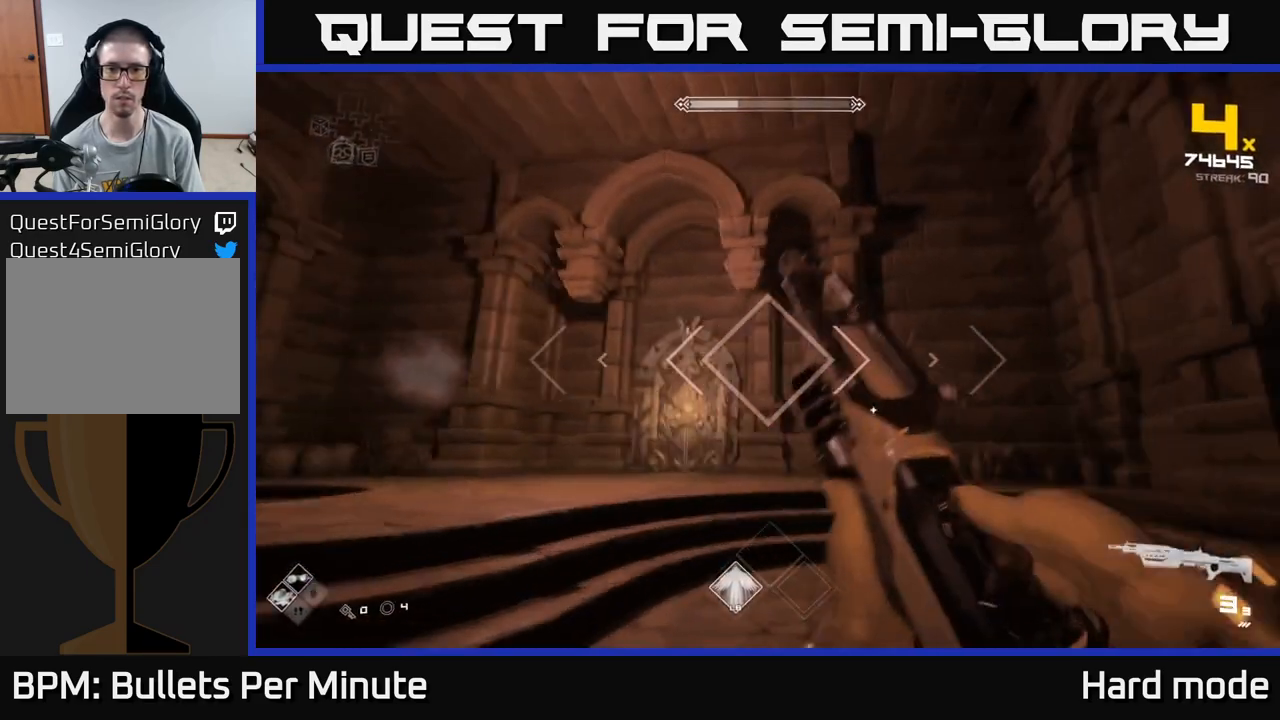
{"buttons": ["R2"], "left_stick": "down-left", "right_stick": "center", "events": [[33, "right_stick", "center"], [167, "R2", "down"], [167, "left_stick", "down-left"], [200, "right_stick", "right"], [283, "right_stick", "down-right"], [300, "R2", "up"], [450, "right_stick", "center"], [500, "R2", "down"]]}
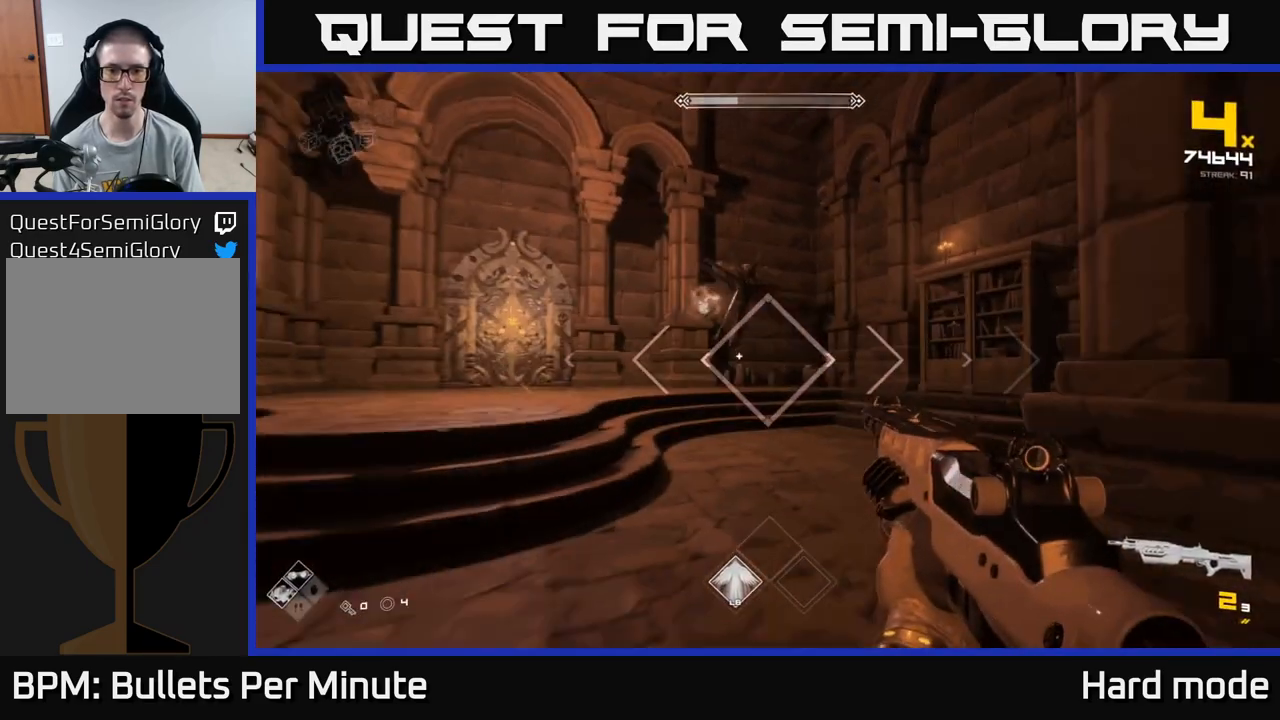
{"buttons": [], "left_stick": "down", "right_stick": "center", "events": [[133, "R2", "up"], [150, "left_stick", "down"], [317, "R2", "down"], [433, "R2", "up"]]}
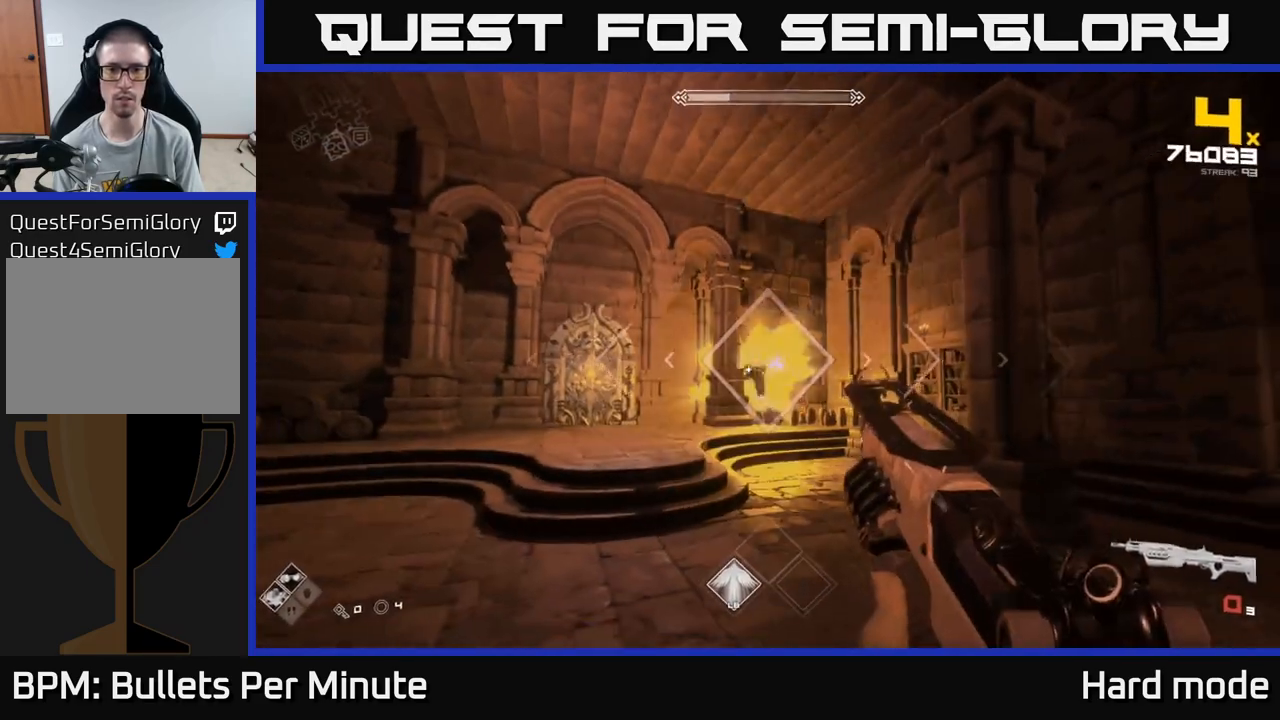
{"buttons": [], "left_stick": "down", "right_stick": "center", "events": [[167, "R1", "down"], [283, "R1", "up"]]}
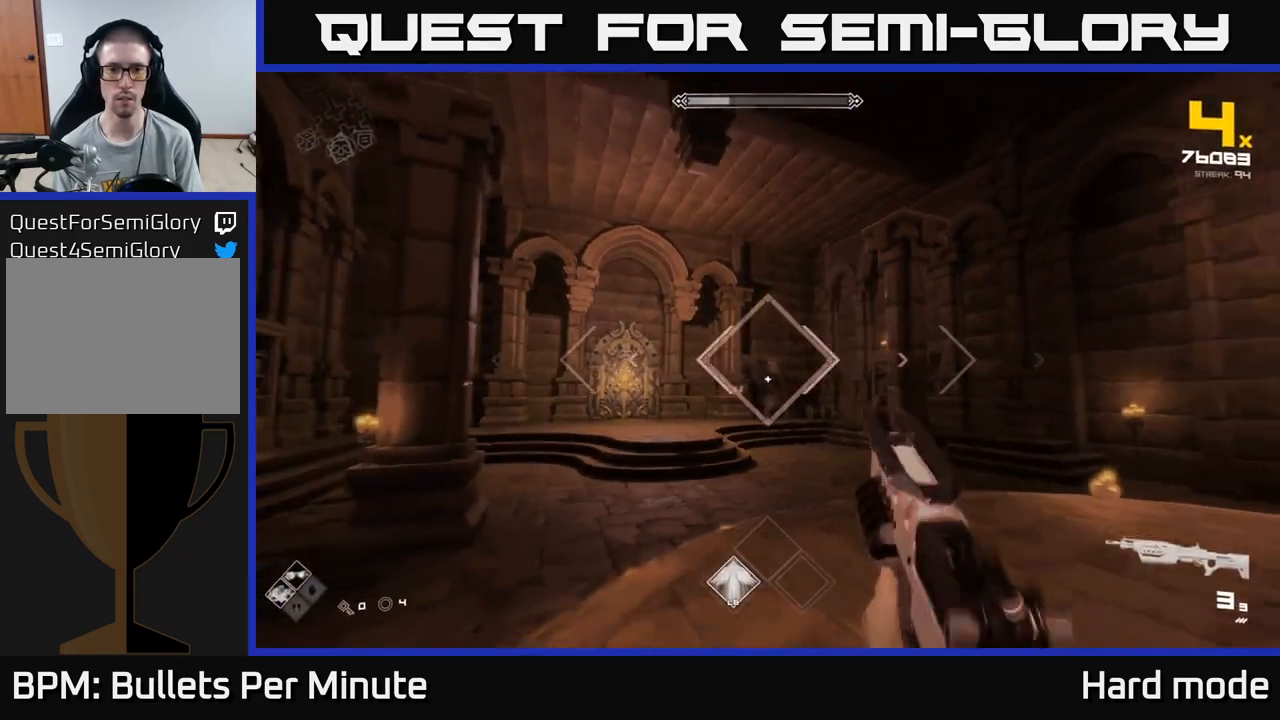
{"buttons": [], "left_stick": "center", "right_stick": "center", "events": [[33, "R2", "down"], [183, "R2", "up"], [350, "R2", "down"], [400, "left_stick", "center"], [467, "R2", "up"]]}
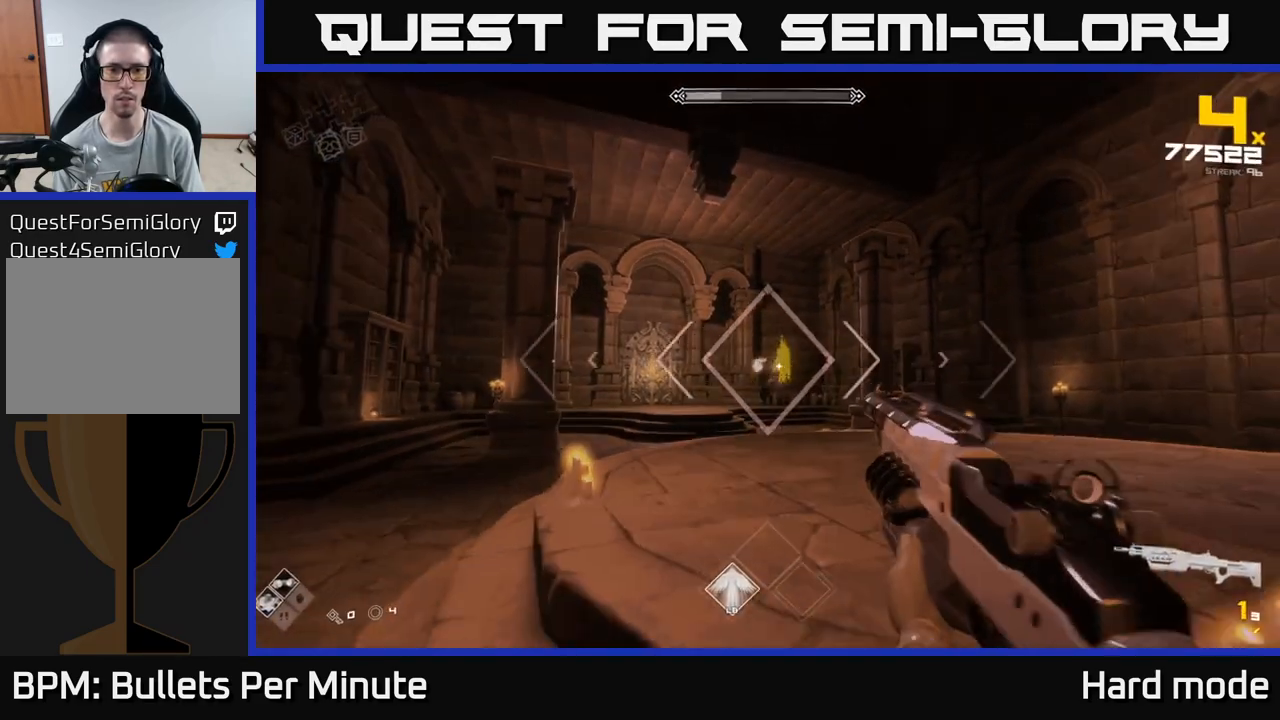
{"buttons": [], "left_stick": "center", "right_stick": "center", "events": [[183, "R2", "down"], [183, "left_stick", "up"], [333, "R2", "up"], [417, "left_stick", "center"]]}
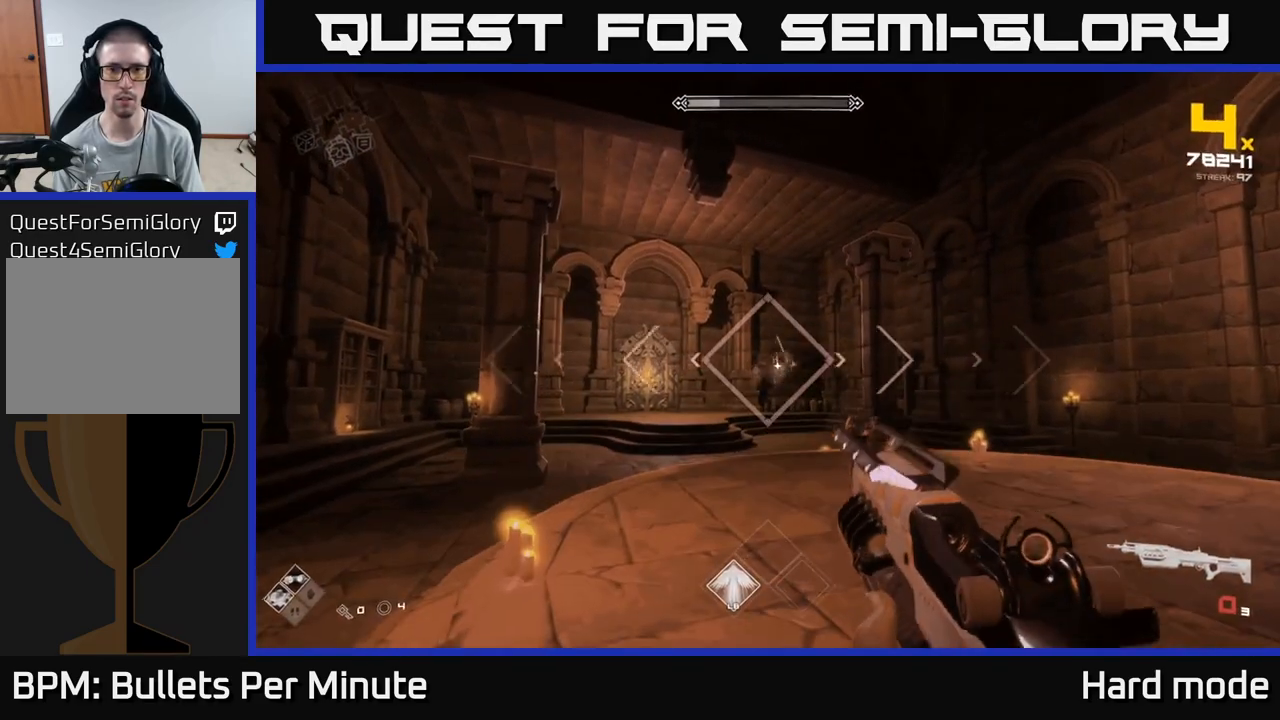
{"buttons": ["R2"], "left_stick": "center", "right_stick": "center", "events": [[50, "R1", "down"], [183, "R1", "up"], [400, "R2", "down"]]}
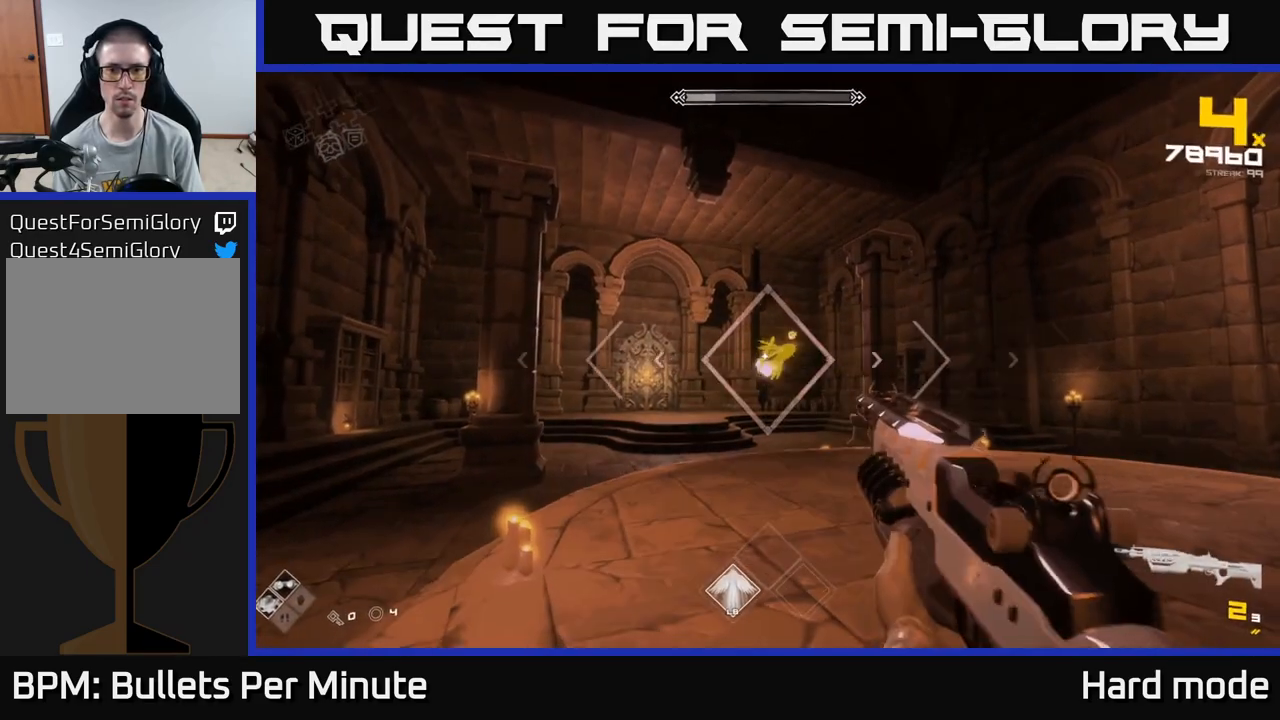
{"buttons": [], "left_stick": "center", "right_stick": "center", "events": [[50, "R2", "up"], [200, "R2", "down"], [367, "R2", "up"]]}
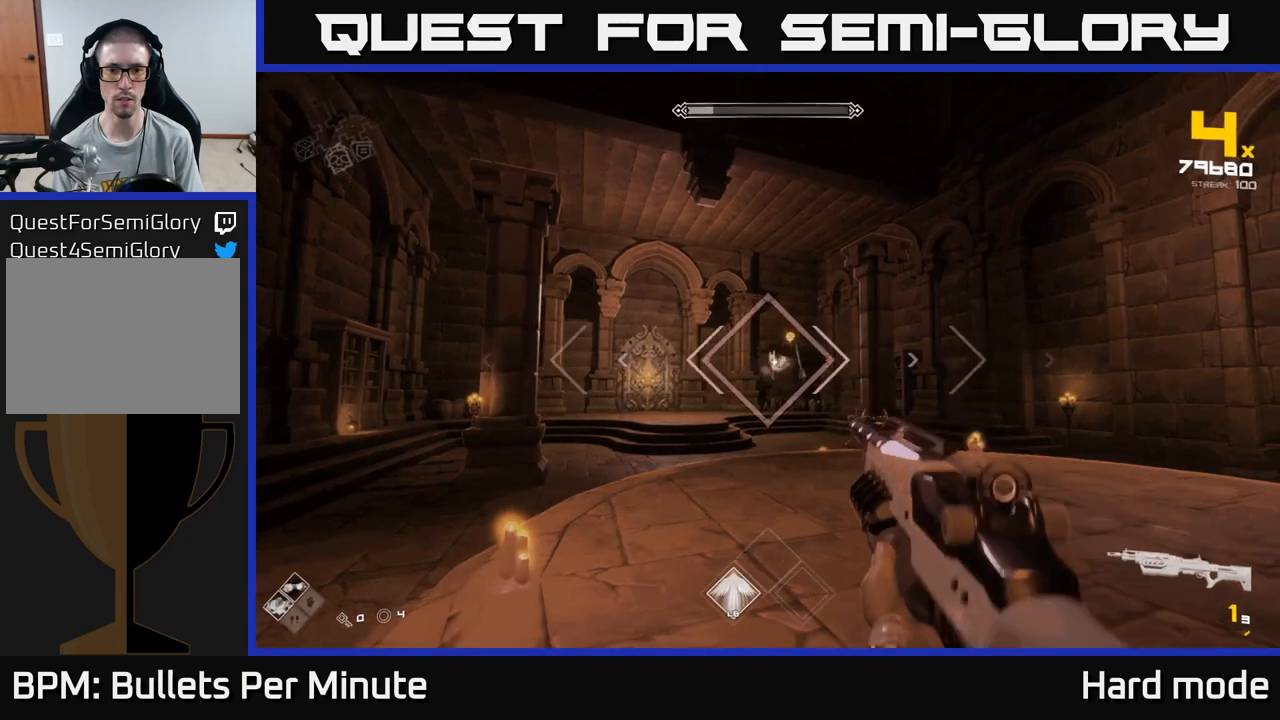
{"buttons": ["R1"], "left_stick": "up", "right_stick": "center", "events": [[33, "R2", "down"], [183, "R2", "up"], [267, "left_stick", "up-right"], [400, "R1", "down"], [400, "left_stick", "up"]]}
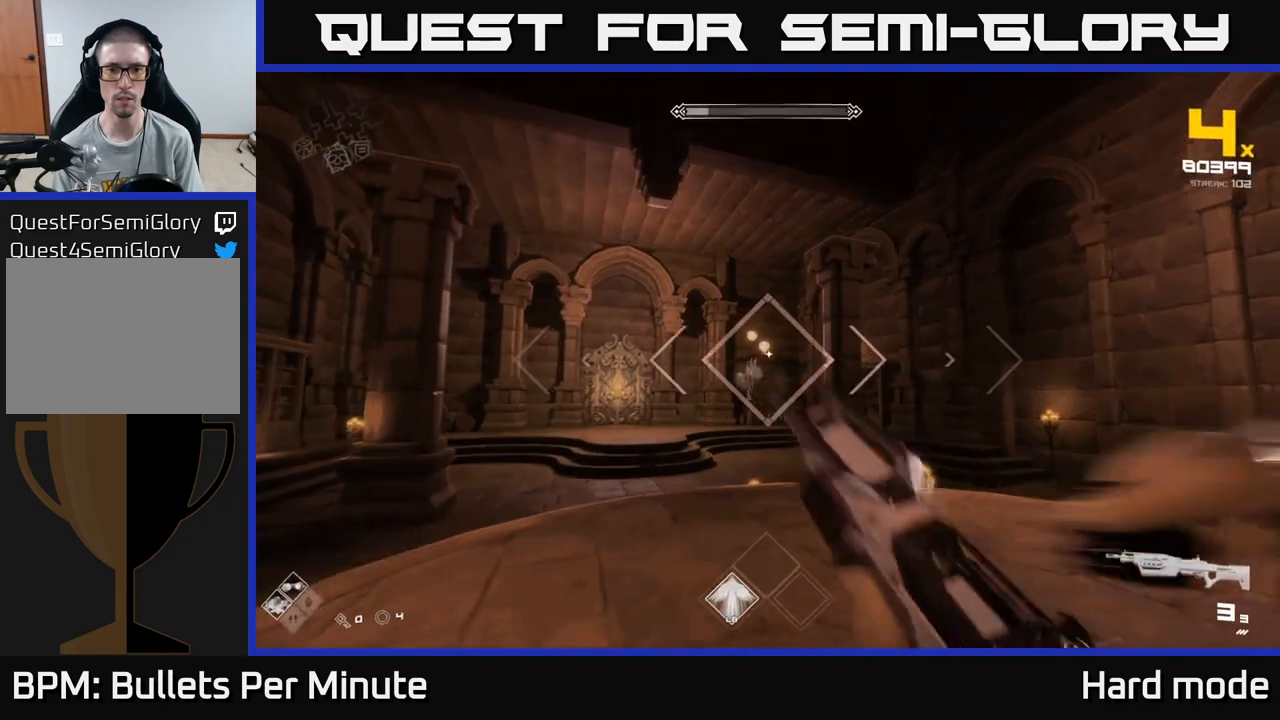
{"buttons": [], "left_stick": "up", "right_stick": "center", "events": [[33, "R1", "up"], [167, "left_stick", "center"], [267, "R2", "down"], [383, "R2", "up"], [433, "left_stick", "up"]]}
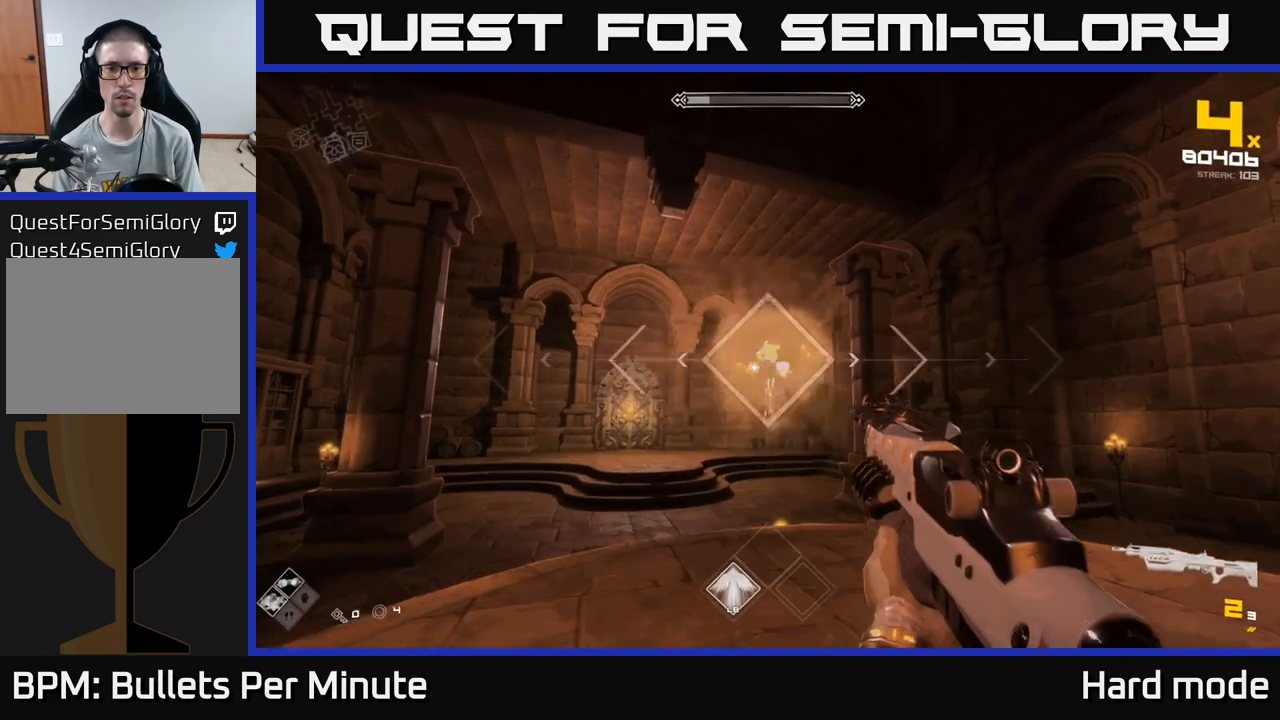
{"buttons": ["R2"], "left_stick": "down-left", "right_stick": "center", "events": [[50, "left_stick", "center"], [67, "R2", "down"], [183, "R2", "up"], [300, "right_stick", "down-right"], [350, "right_stick", "center"], [400, "R2", "down"], [450, "left_stick", "down-left"]]}
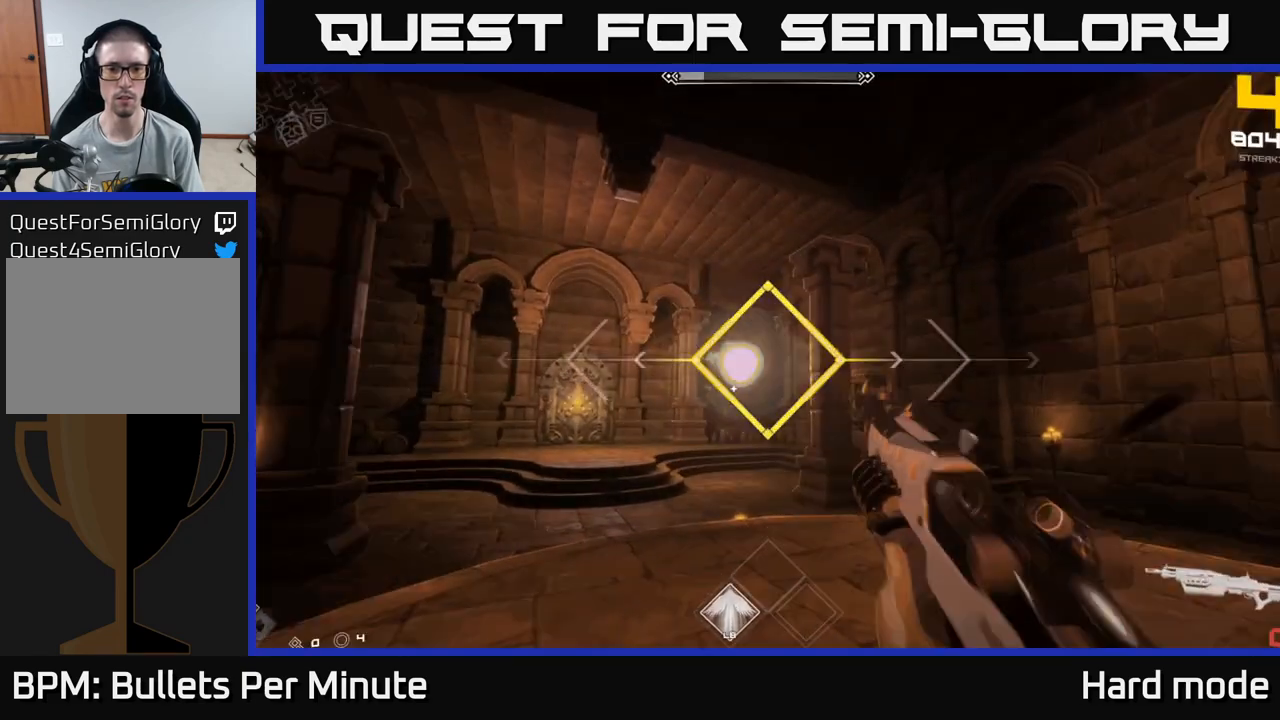
{"buttons": [], "left_stick": "down", "right_stick": "center", "events": [[33, "R2", "up"], [167, "left_stick", "center"], [283, "R1", "down"], [333, "left_stick", "down"], [433, "R1", "up"]]}
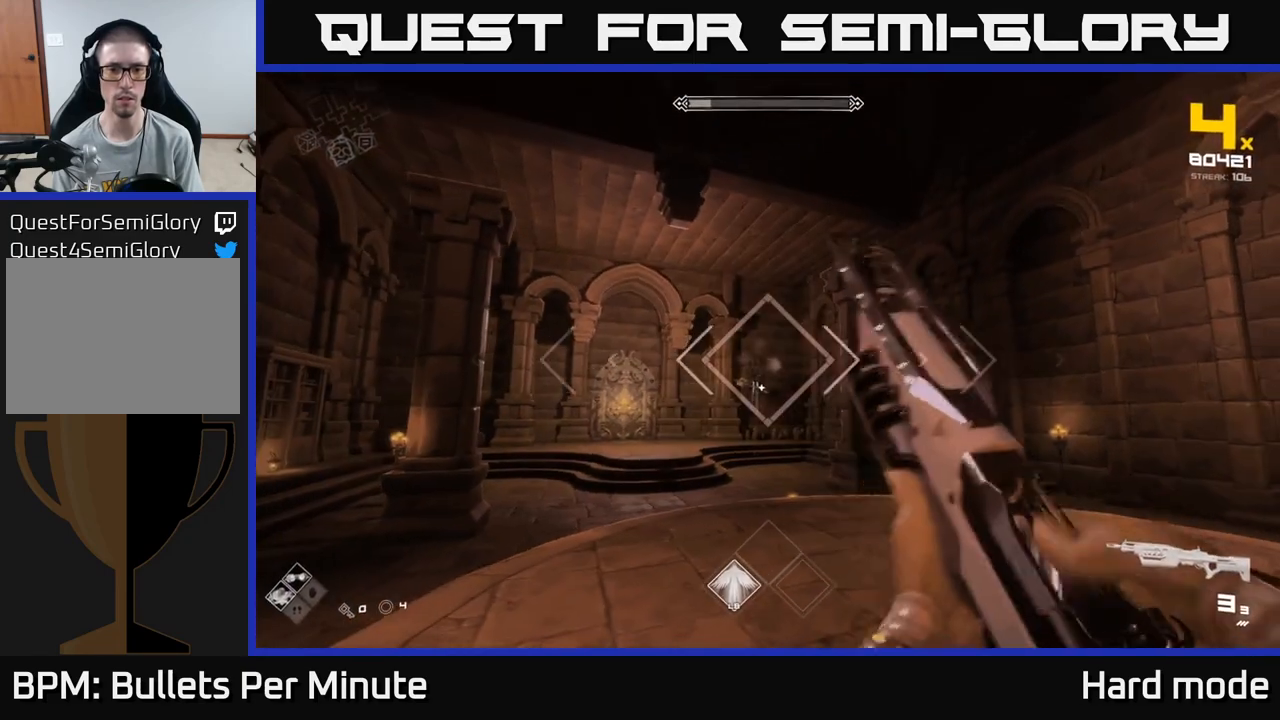
{"buttons": ["R2"], "left_stick": "center", "right_stick": "center", "events": [[17, "left_stick", "center"], [117, "R2", "down"], [200, "left_stick", "down-left"], [250, "R2", "up"], [333, "left_stick", "center"], [400, "R2", "down"]]}
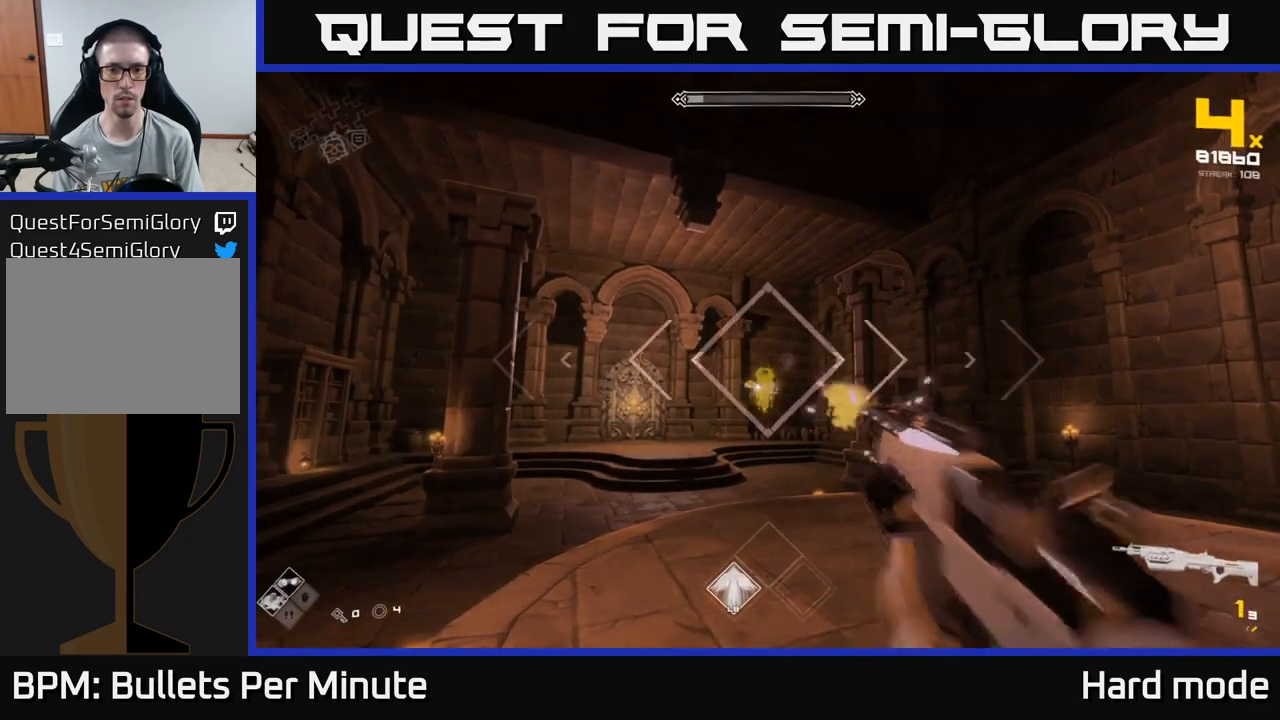
{"buttons": [], "left_stick": "center", "right_stick": "center", "events": [[50, "R2", "up"], [83, "left_stick", "up-left"], [200, "left_stick", "center"], [233, "R2", "down"], [400, "R2", "up"]]}
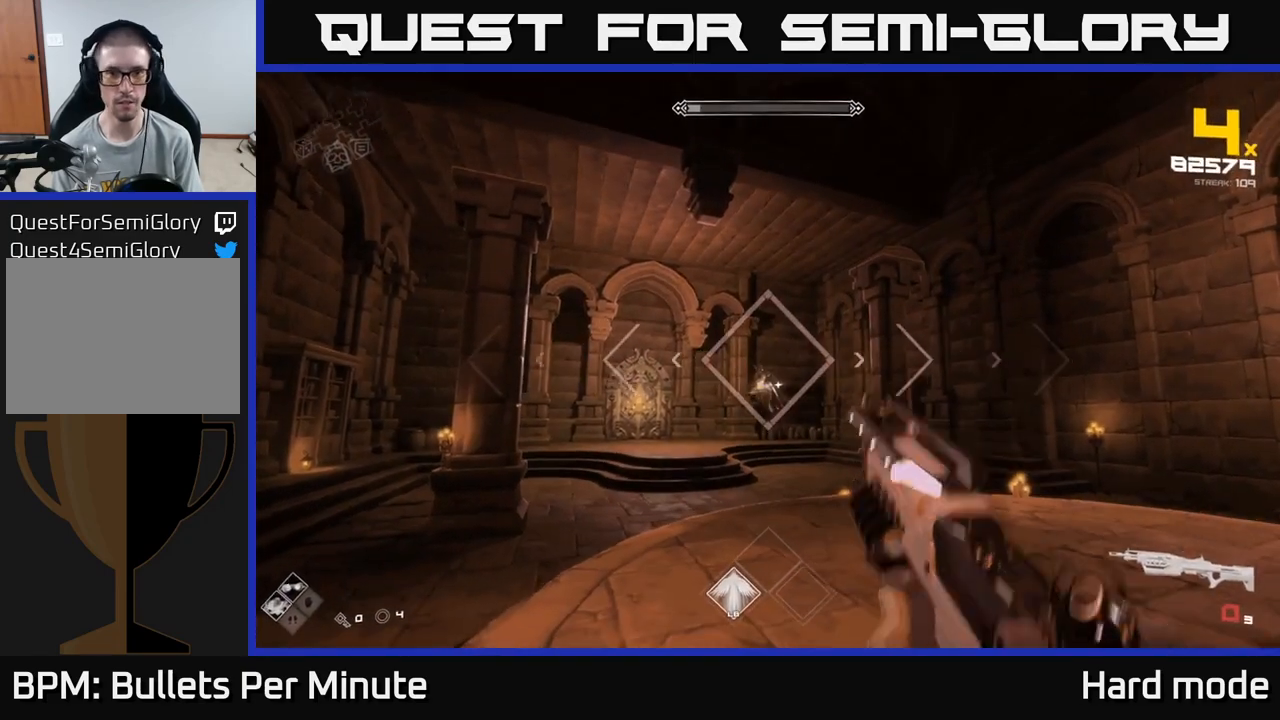
{"buttons": [], "left_stick": "down", "right_stick": "center", "events": [[17, "left_stick", "up"], [133, "R1", "down"], [150, "left_stick", "center"], [283, "R1", "up"], [400, "left_stick", "down"]]}
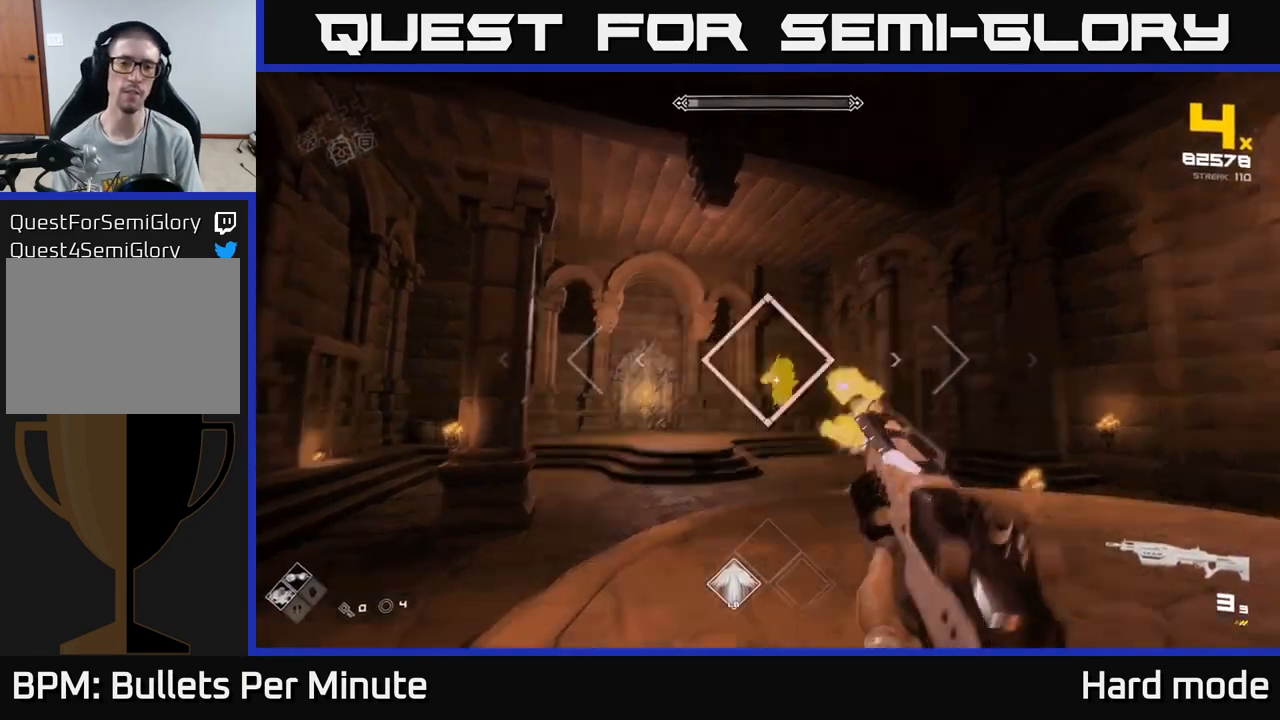
{"buttons": [], "left_stick": "center", "right_stick": "center", "events": [[17, "R2", "down"], [17, "right_stick", "down"], [83, "right_stick", "center"], [100, "left_stick", "center"], [117, "R2", "up"], [333, "R2", "down"], [383, "left_stick", "down-right"], [433, "R2", "up"], [483, "left_stick", "center"]]}
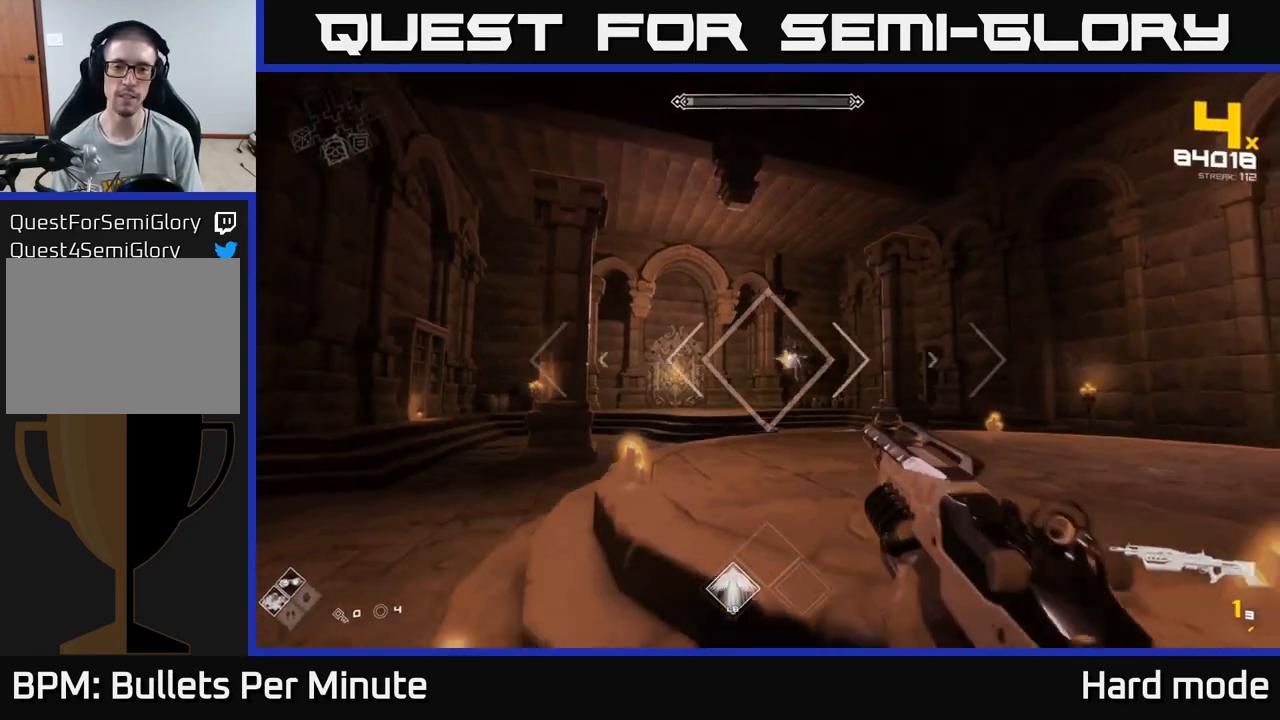
{"buttons": ["R1"], "left_stick": "up", "right_stick": "center", "events": [[150, "R2", "down"], [150, "left_stick", "right"], [233, "left_stick", "up-right"], [267, "R2", "up"], [350, "left_stick", "up"], [500, "R1", "down"]]}
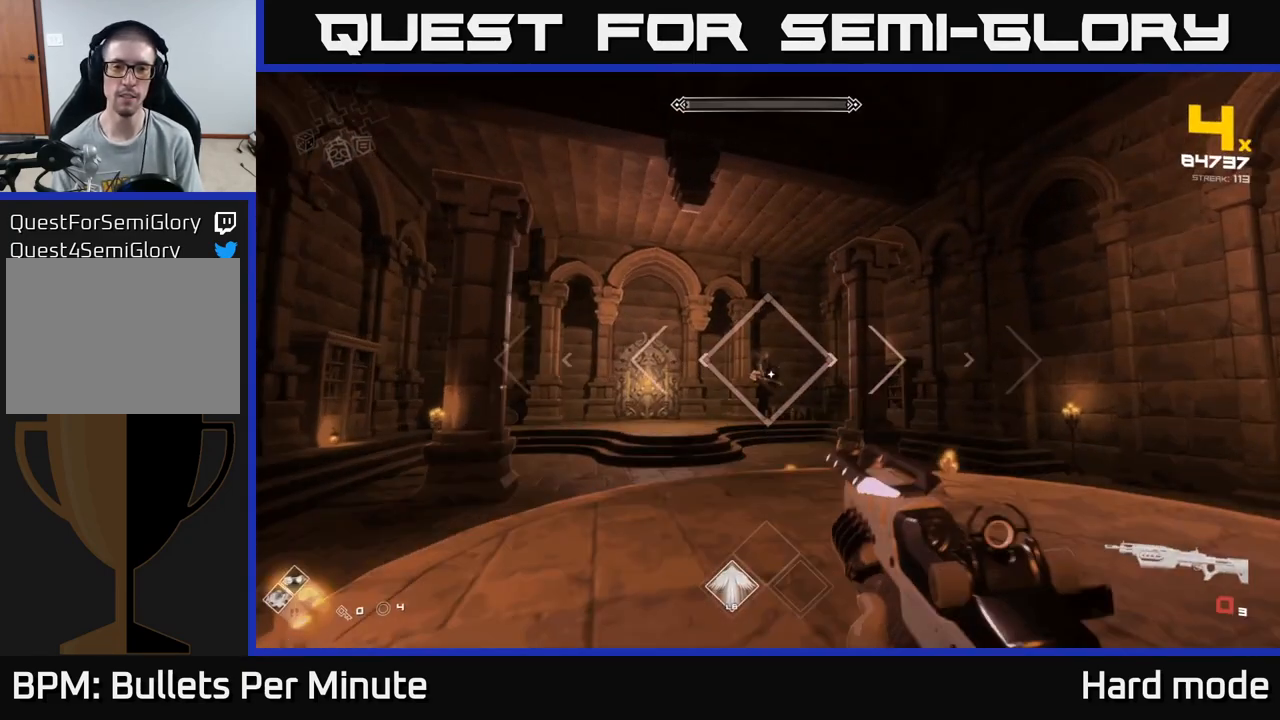
{"buttons": [], "left_stick": "center", "right_stick": "center", "events": [[67, "left_stick", "center"], [133, "R1", "up"], [350, "R2", "down"], [500, "R2", "up"]]}
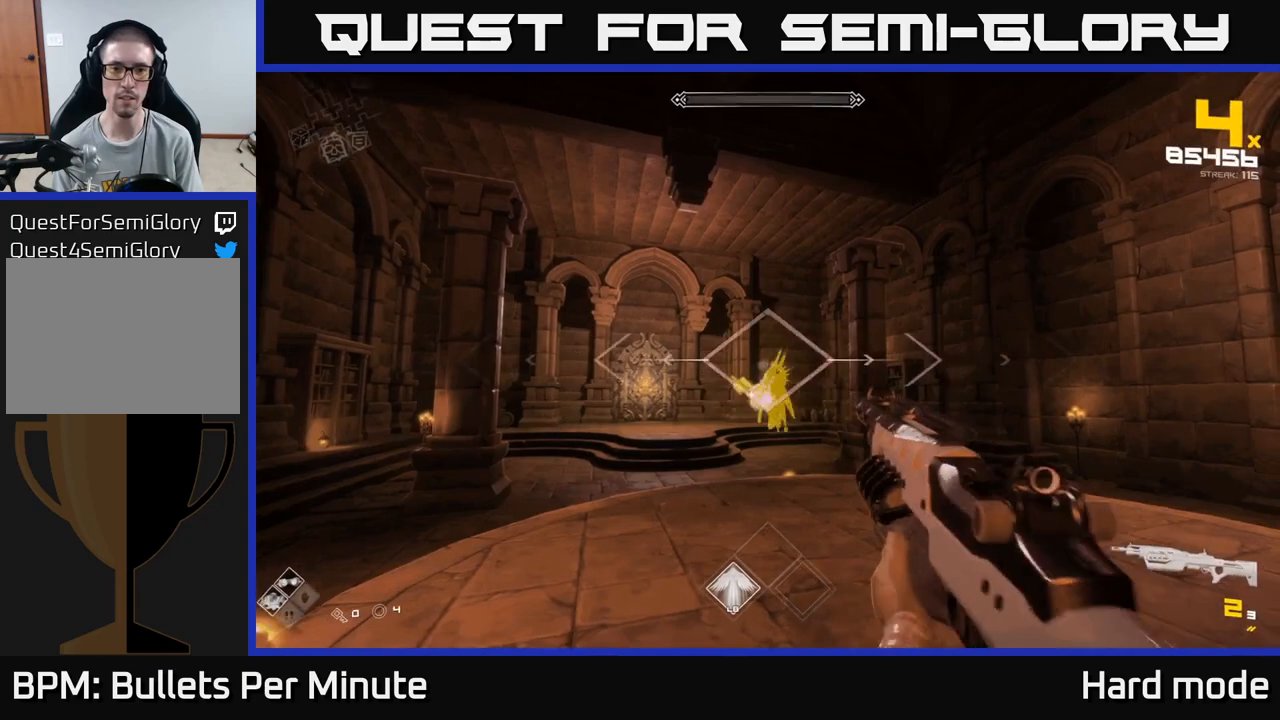
{"buttons": ["R2"], "left_stick": "center", "right_stick": "center", "events": [[50, "left_stick", "down"], [167, "R2", "down"], [267, "left_stick", "center"], [300, "R2", "up"], [450, "R2", "down"]]}
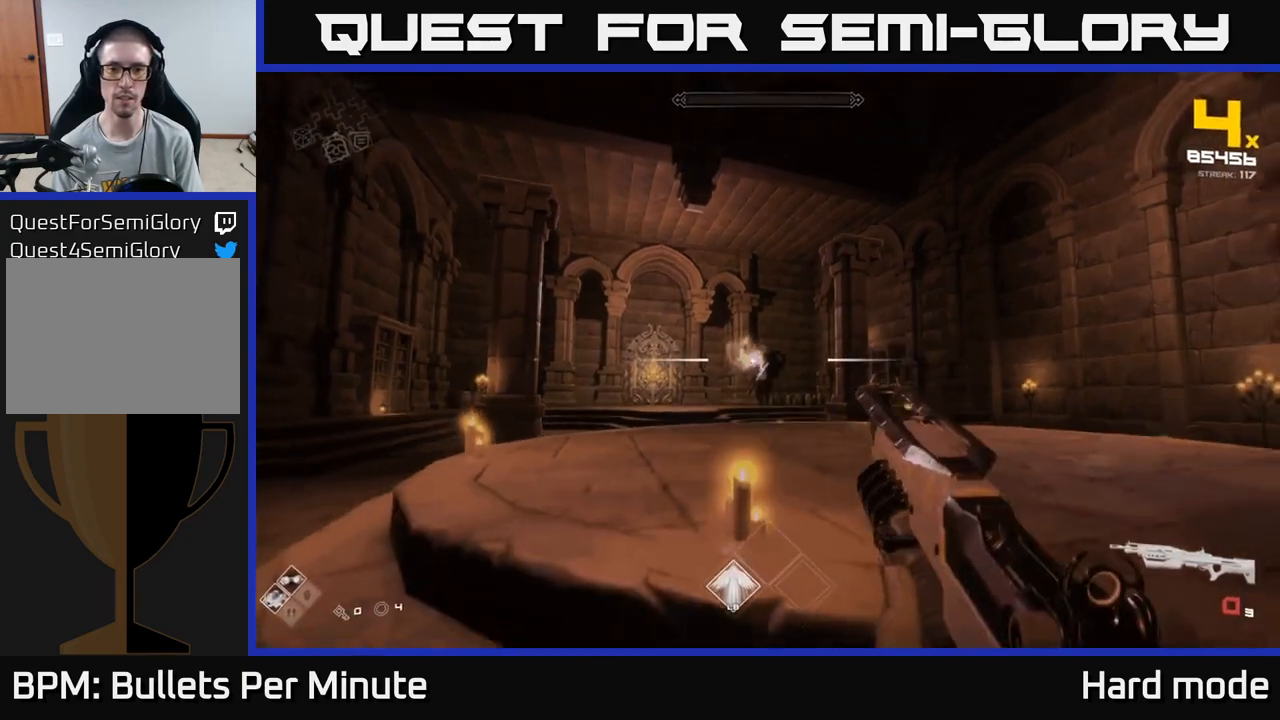
{"buttons": ["R1"], "left_stick": "up", "right_stick": "center", "events": [[17, "left_stick", "up"], [83, "R2", "up"], [200, "R2", "down"], [283, "R2", "up"], [483, "R1", "down"]]}
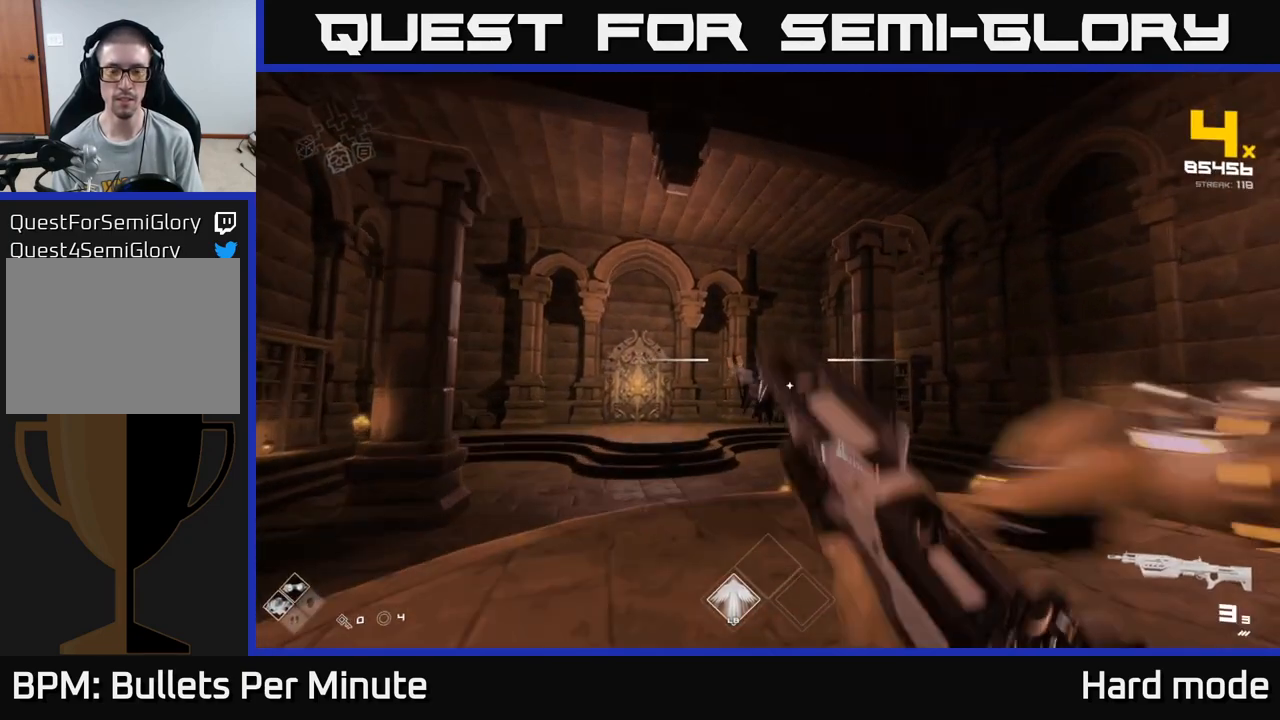
{"buttons": [], "left_stick": "center", "right_stick": "center", "events": [[83, "R1", "up"], [367, "R2", "down"], [433, "left_stick", "center"], [467, "R2", "up"]]}
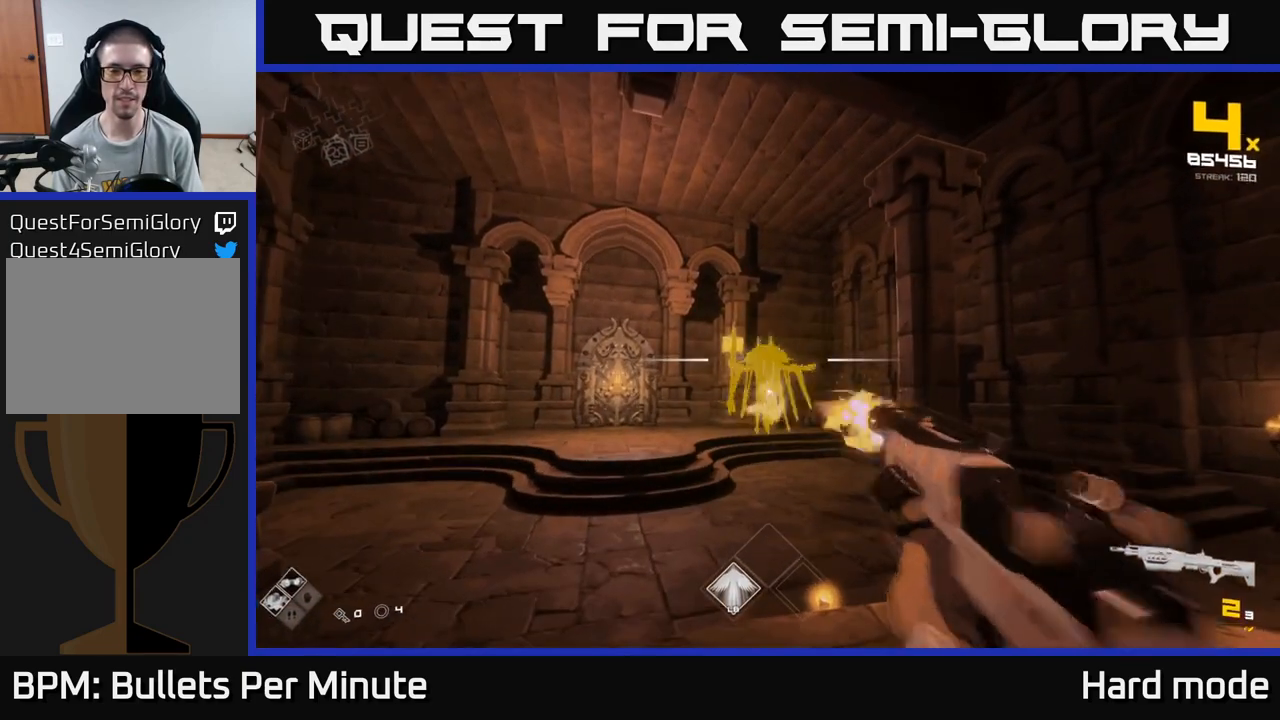
{"buttons": ["R1"], "left_stick": "center", "right_stick": "center", "events": [[33, "R2", "down"], [117, "R2", "up"], [200, "R2", "down"], [283, "R2", "up"], [483, "R1", "down"]]}
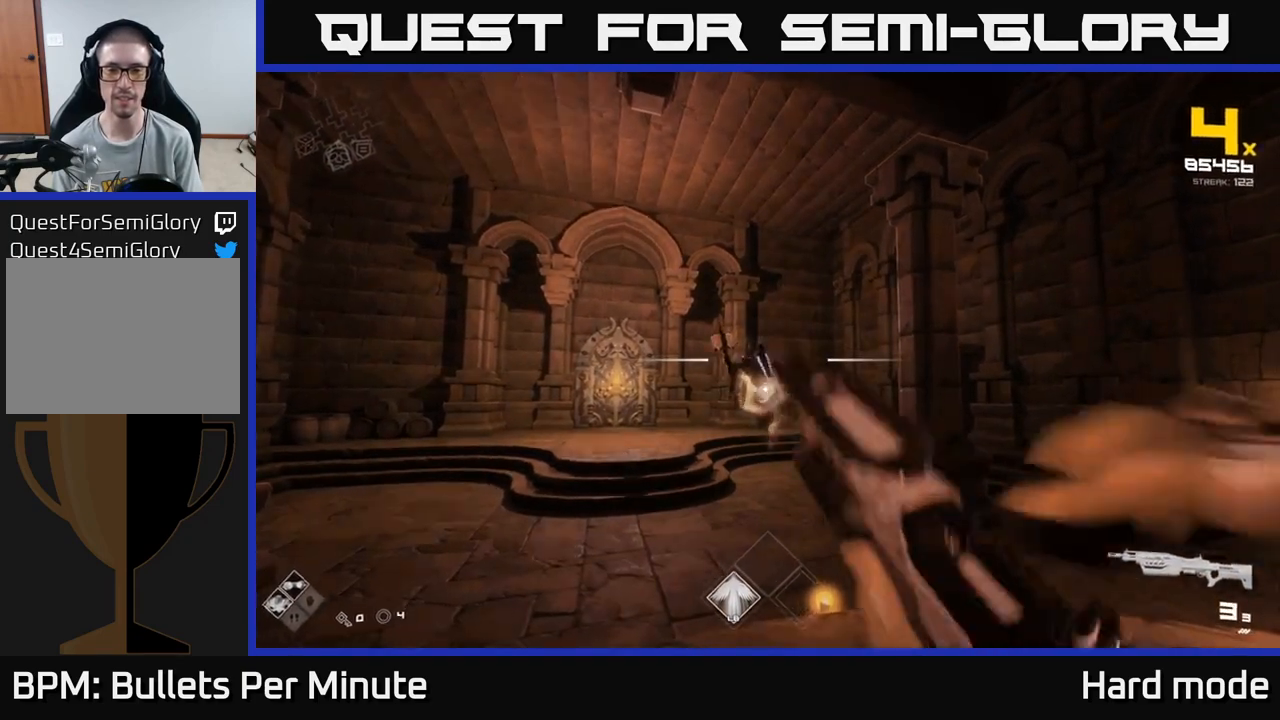
{"buttons": [], "left_stick": "center", "right_stick": "center", "events": [[83, "R1", "up"]]}
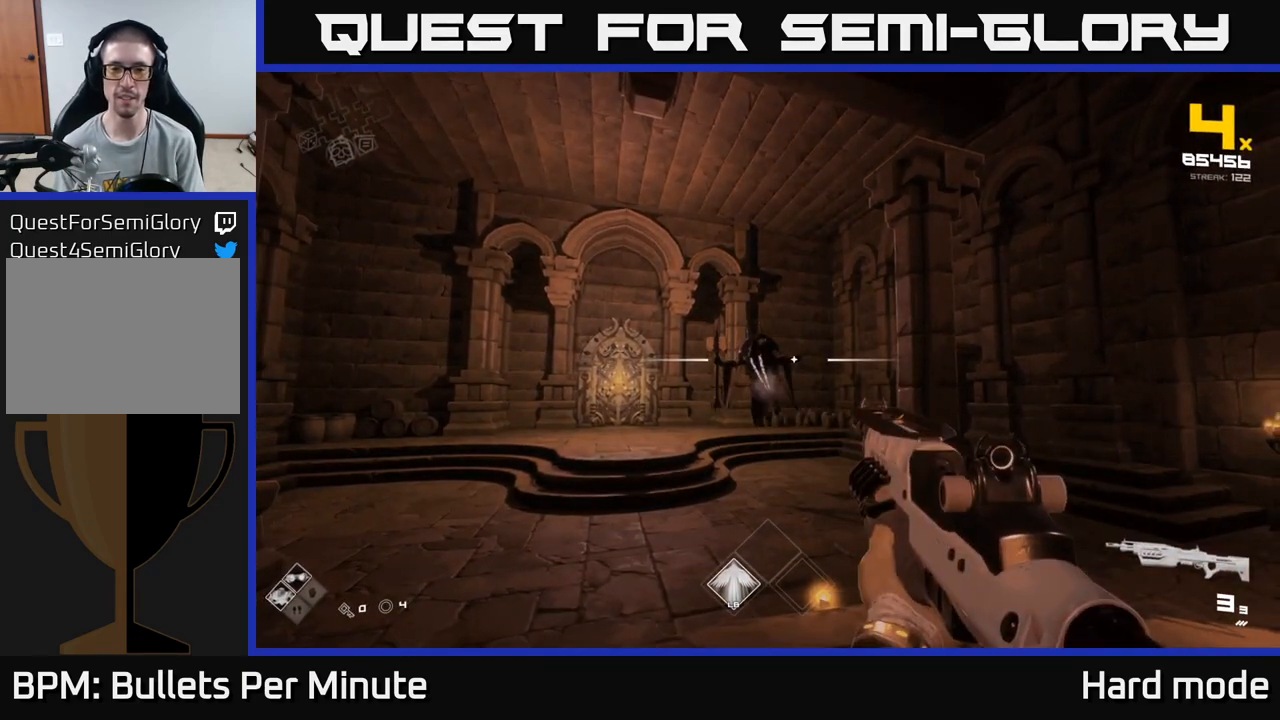
{"buttons": [], "left_stick": "center", "right_stick": "center", "events": [[200, "R2", "down"], [300, "R2", "up"]]}
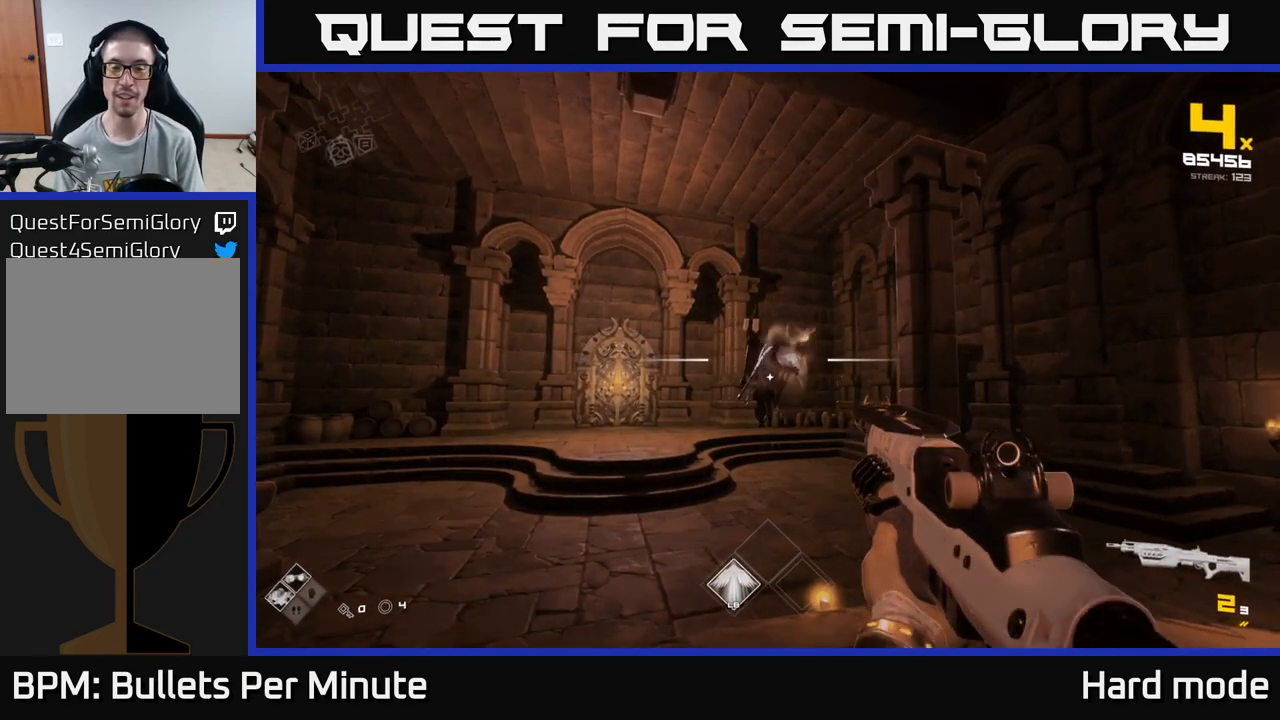
{"buttons": [], "left_stick": "center", "right_stick": "center", "events": []}
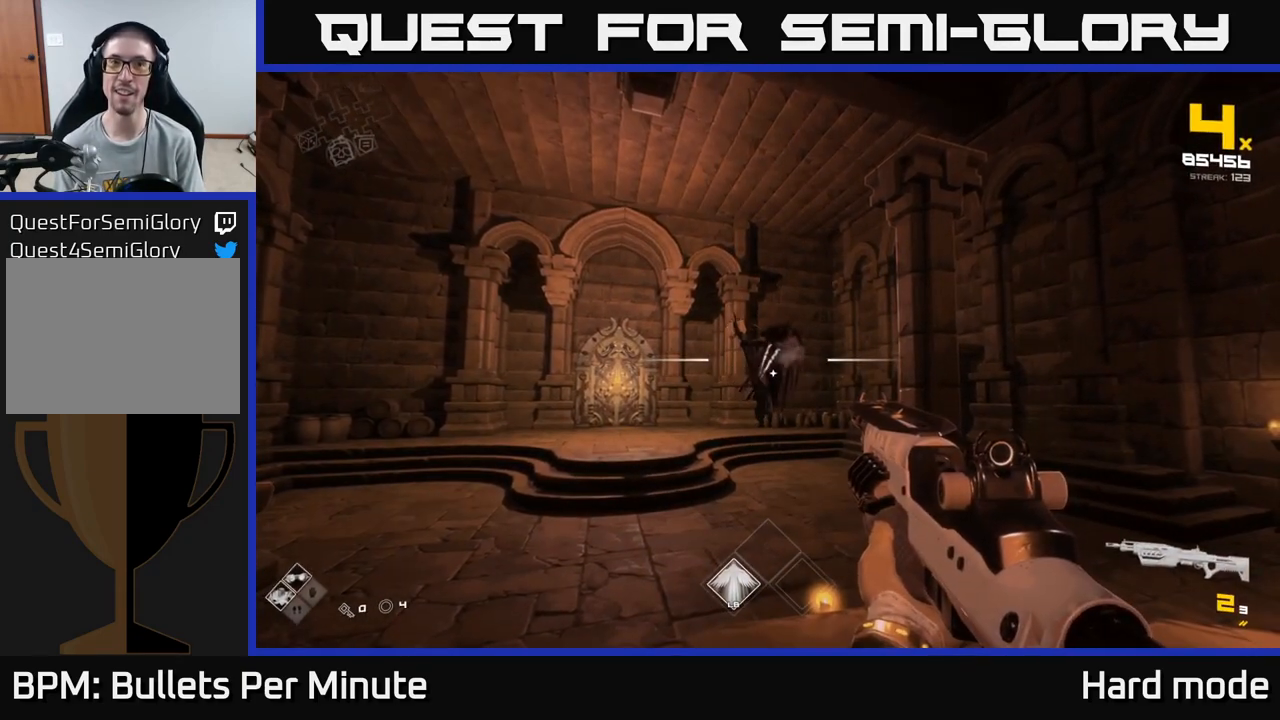
{"buttons": [], "left_stick": "center", "right_stick": "center", "events": [[233, "R2", "down"], [317, "R2", "up"]]}
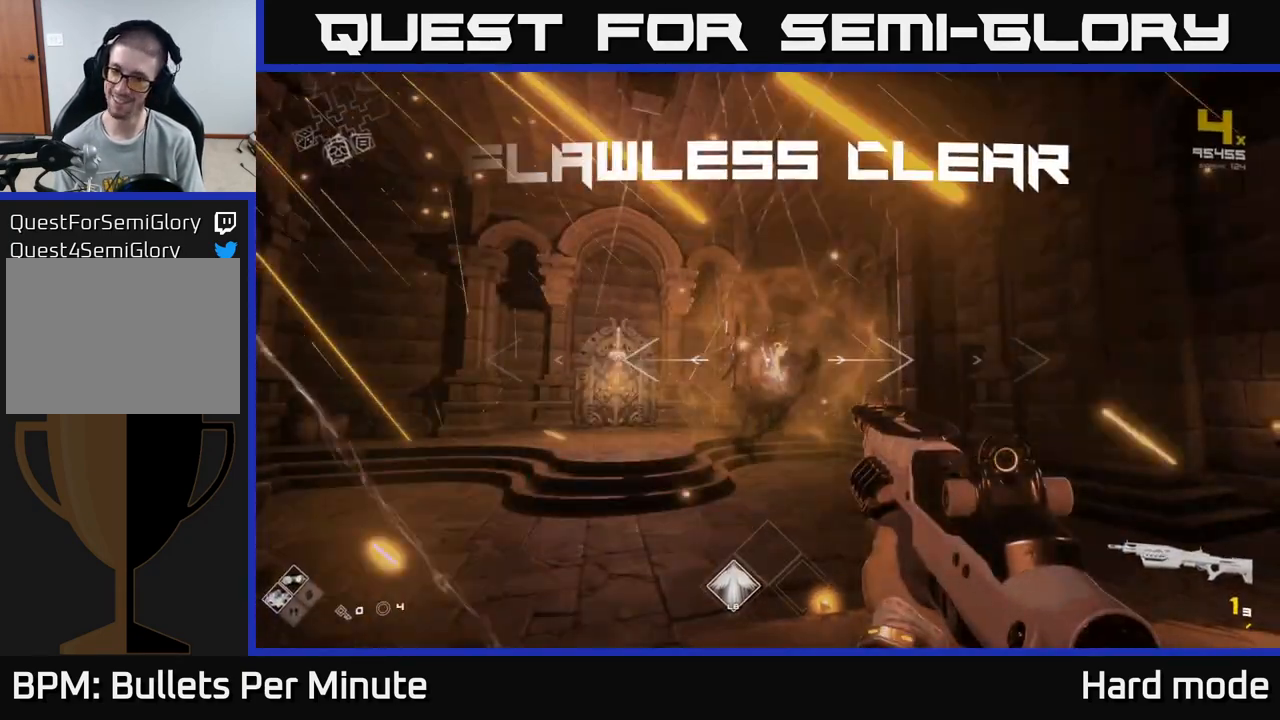
{"buttons": [], "left_stick": "up", "right_stick": "center", "events": [[317, "R1", "down"], [367, "left_stick", "up"], [433, "R1", "up"]]}
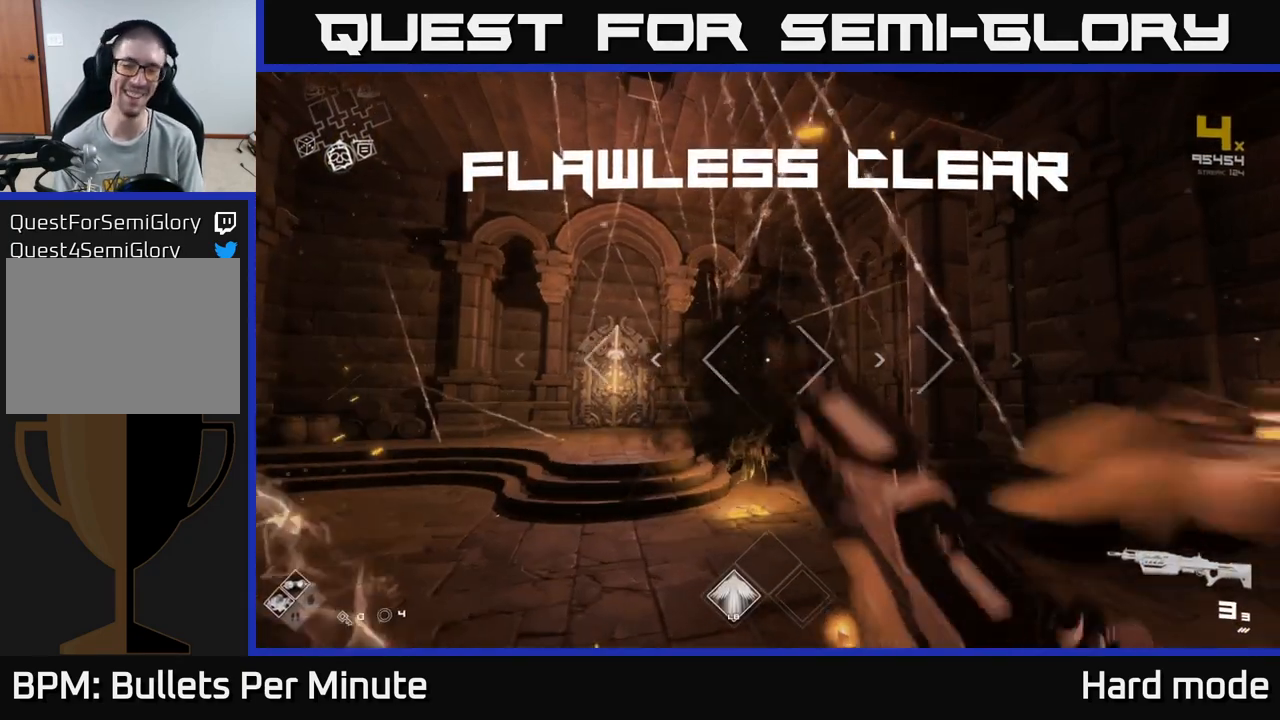
{"buttons": [], "left_stick": "up", "right_stick": "down", "events": [[217, "left_stick", "up-right"], [333, "left_stick", "up"], [417, "right_stick", "down"]]}